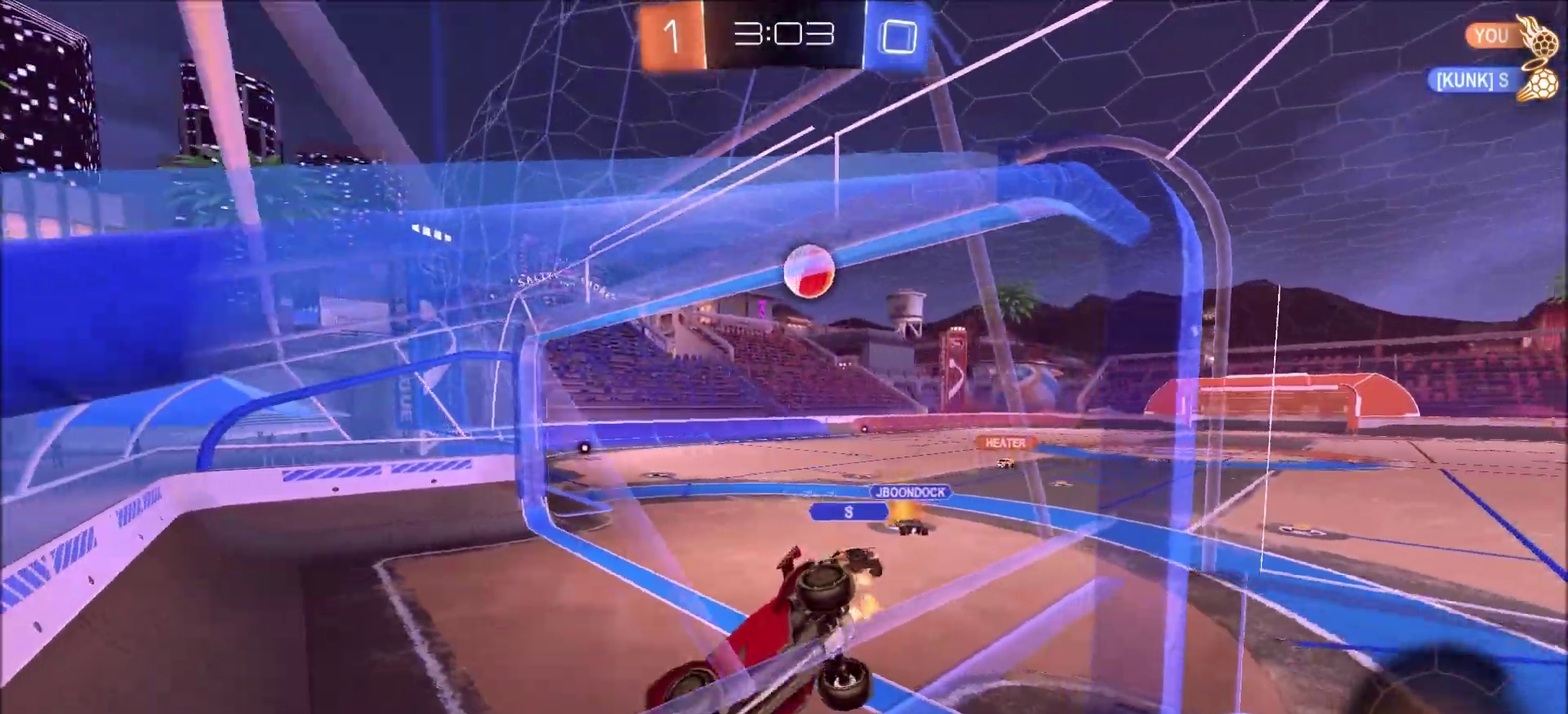
Gameplay with a controller (PlayStation layout); each line is a JSON object with the inputs held at the frame after it (dt_ms = milliseconds from this image to that frame). "events" lists button and stick changes between this image and that frame as [ms after this image, input, new state], when the widget could be followed in between. This document gives stick clicks only as held states, not as events. Not read: R1.
{"dt_ms": 600, "buttons": ["R2"], "left_stick": "up-right", "right_stick": "center", "events": [[17, "left_stick", "up-right"]]}
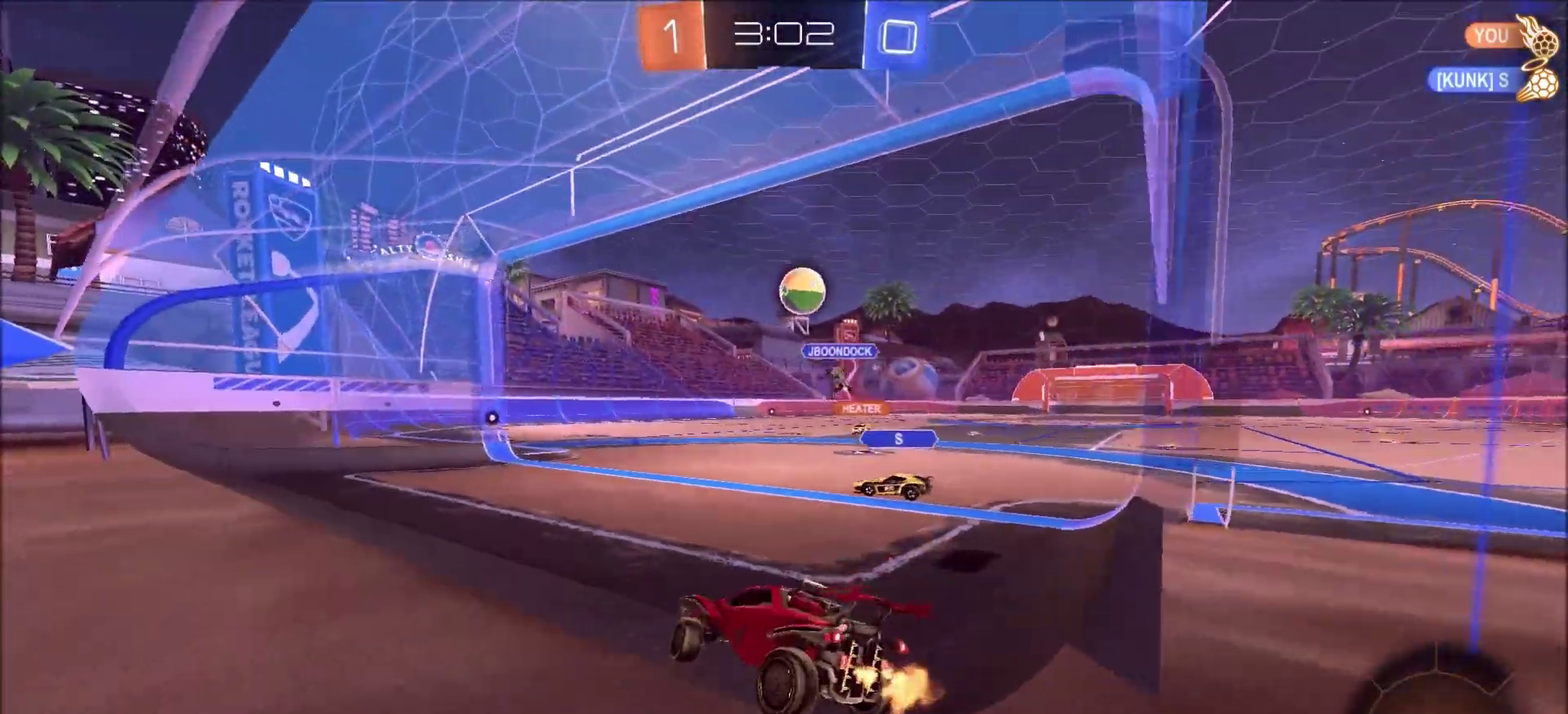
{"dt_ms": 700, "buttons": ["CIRCLE", "R2"], "left_stick": "up-right", "right_stick": "center", "events": [[650, "CIRCLE", "down"]]}
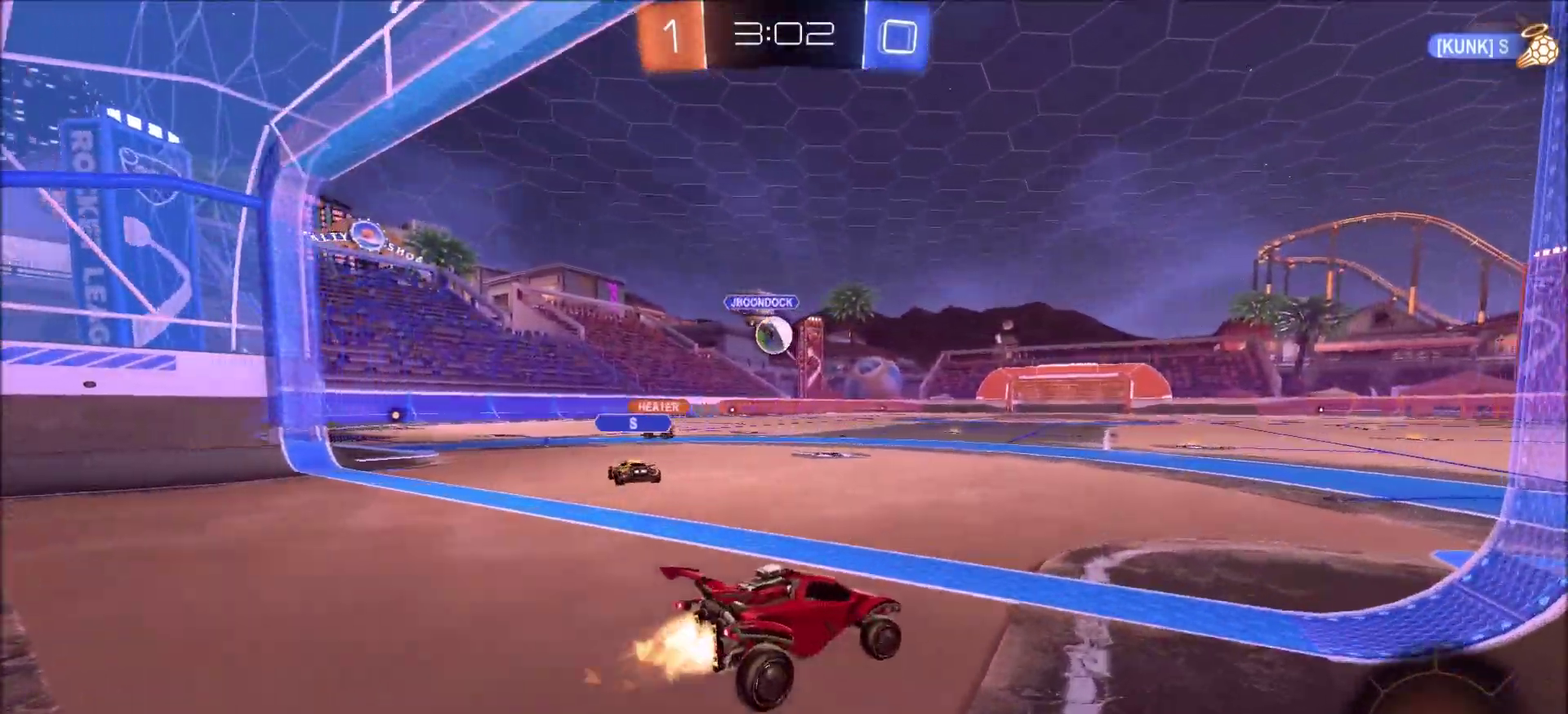
{"dt_ms": 300, "buttons": ["CROSS", "CIRCLE", "R2"], "left_stick": "up", "right_stick": "center", "events": [[283, "left_stick", "up"], [300, "CROSS", "down"]]}
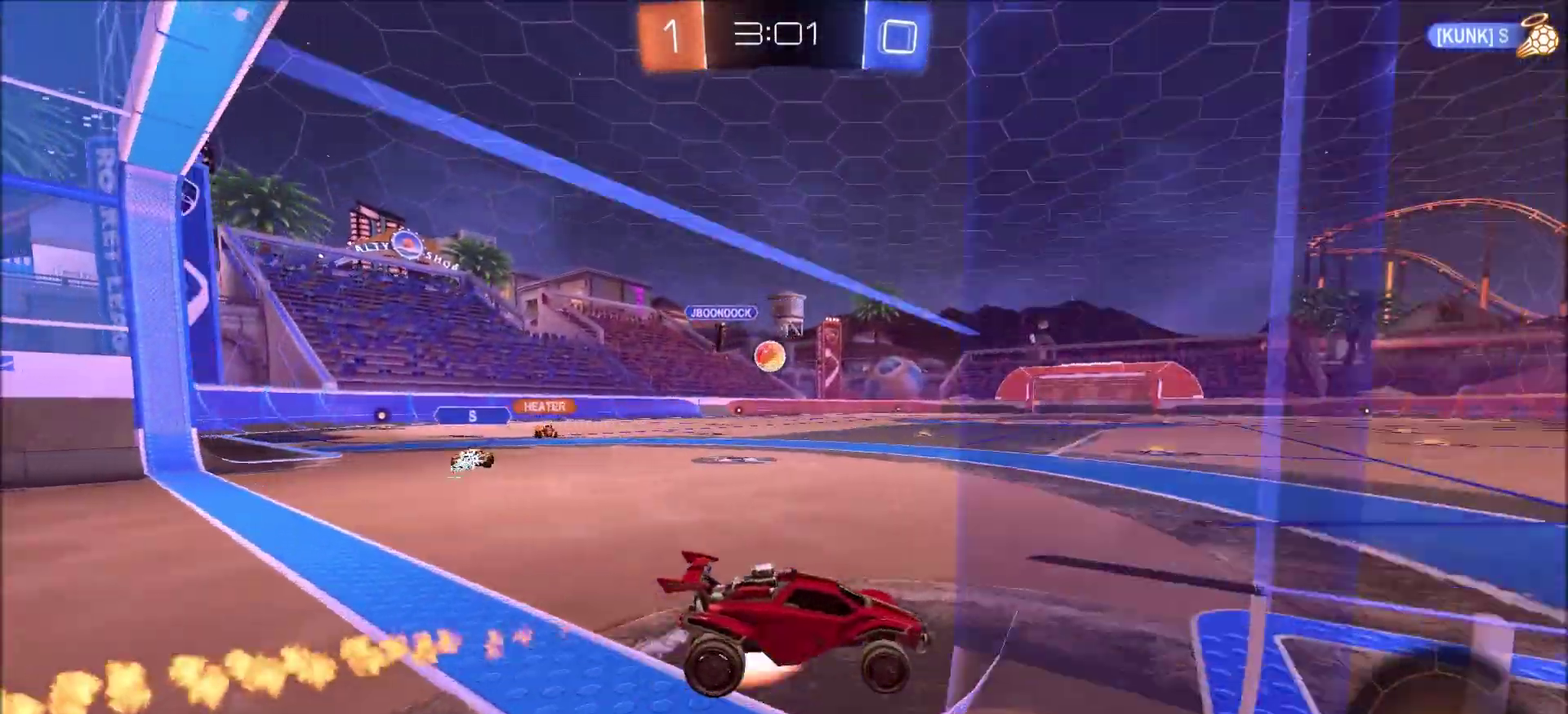
{"dt_ms": 500, "buttons": ["TRIANGLE", "R2"], "left_stick": "center", "right_stick": "center", "events": [[50, "L1", "down"], [67, "CROSS", "up"], [133, "CROSS", "down"], [267, "CROSS", "up"], [283, "CIRCLE", "up"], [283, "L1", "up"], [400, "left_stick", "center"], [417, "TRIANGLE", "down"]]}
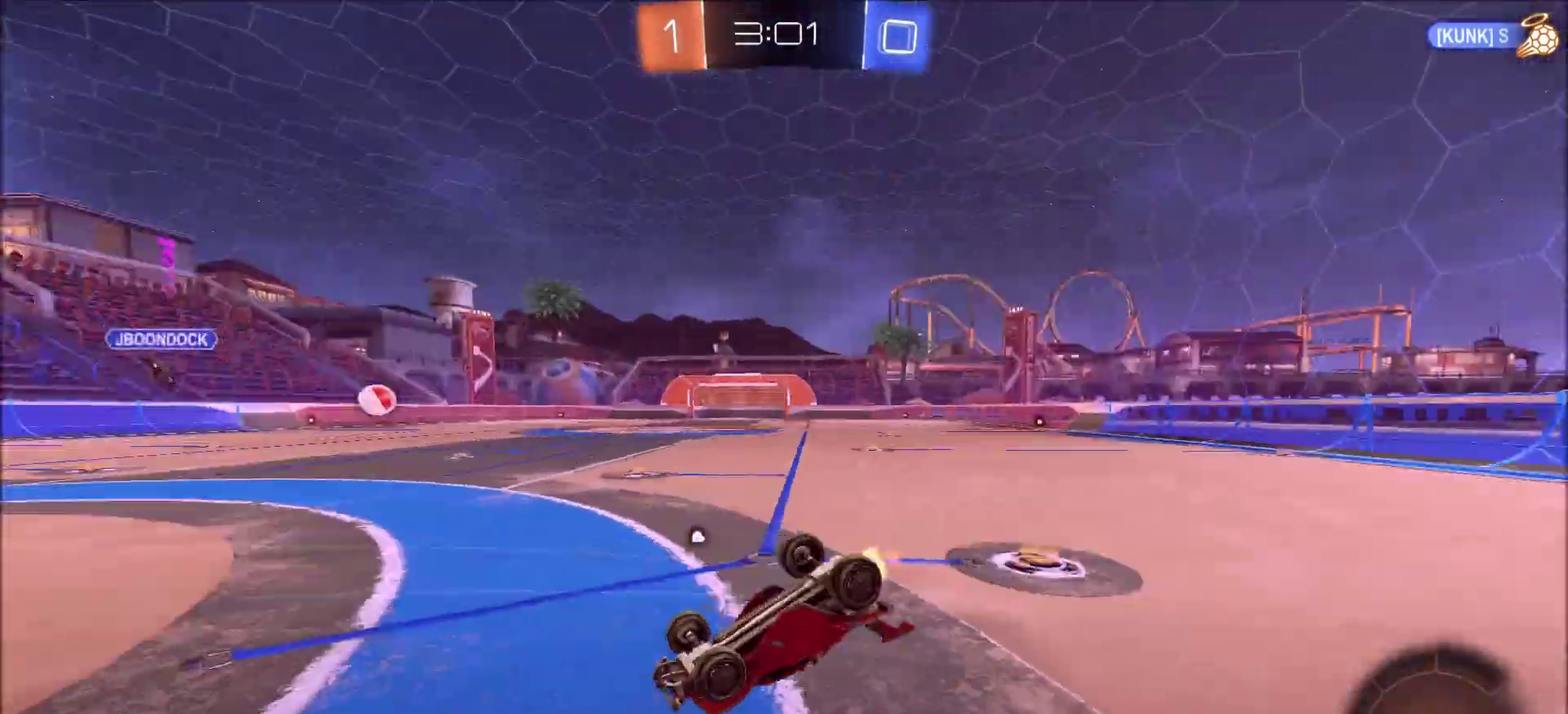
{"dt_ms": 500, "buttons": ["R2"], "left_stick": "center", "right_stick": "center", "events": [[33, "TRIANGLE", "up"], [167, "TRIANGLE", "down"], [267, "TRIANGLE", "up"]]}
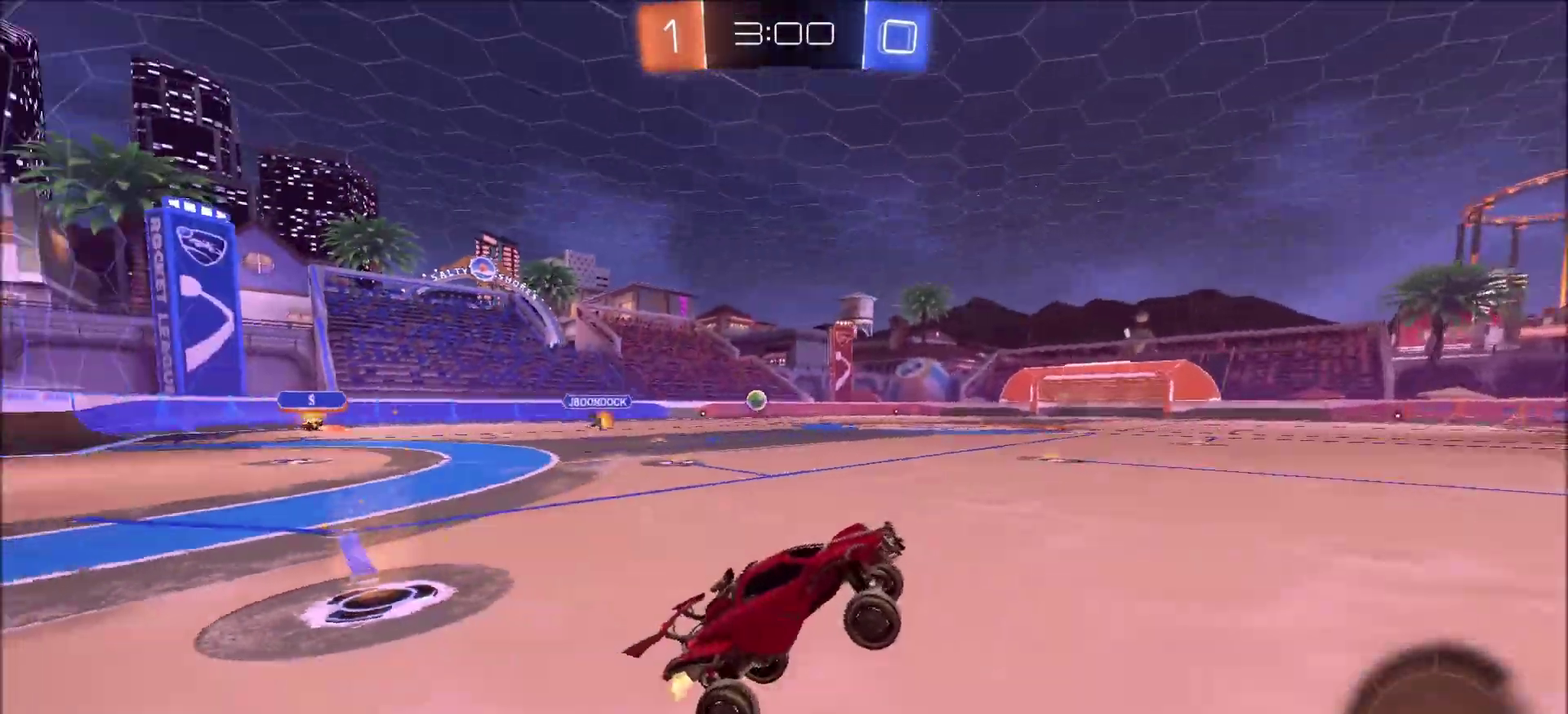
{"dt_ms": 300, "buttons": ["CIRCLE", "R2"], "left_stick": "left", "right_stick": "center", "events": [[83, "left_stick", "left"], [200, "left_stick", "up-left"], [233, "CIRCLE", "down"], [283, "left_stick", "left"]]}
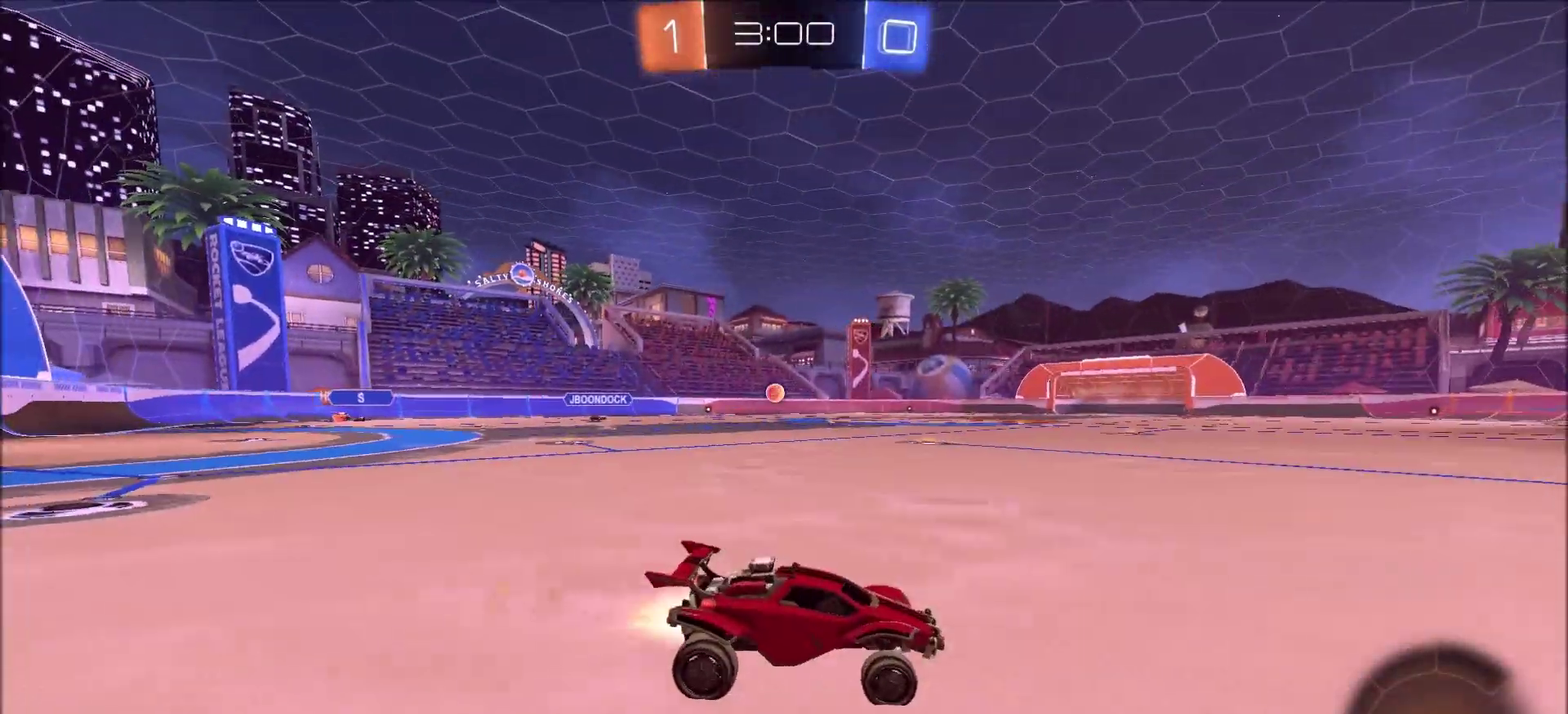
{"dt_ms": 900, "buttons": ["R2"], "left_stick": "left", "right_stick": "center", "events": [[133, "CIRCLE", "up"], [150, "left_stick", "center"], [250, "CROSS", "down"], [250, "left_stick", "up-left"], [283, "L1", "down"], [317, "CROSS", "up"], [383, "CROSS", "down"], [400, "CIRCLE", "down"], [450, "TRIANGLE", "down"], [550, "CROSS", "up"], [567, "TRIANGLE", "up"], [683, "TRIANGLE", "down"], [717, "left_stick", "left"], [767, "L1", "up"], [817, "CIRCLE", "up"], [817, "TRIANGLE", "up"]]}
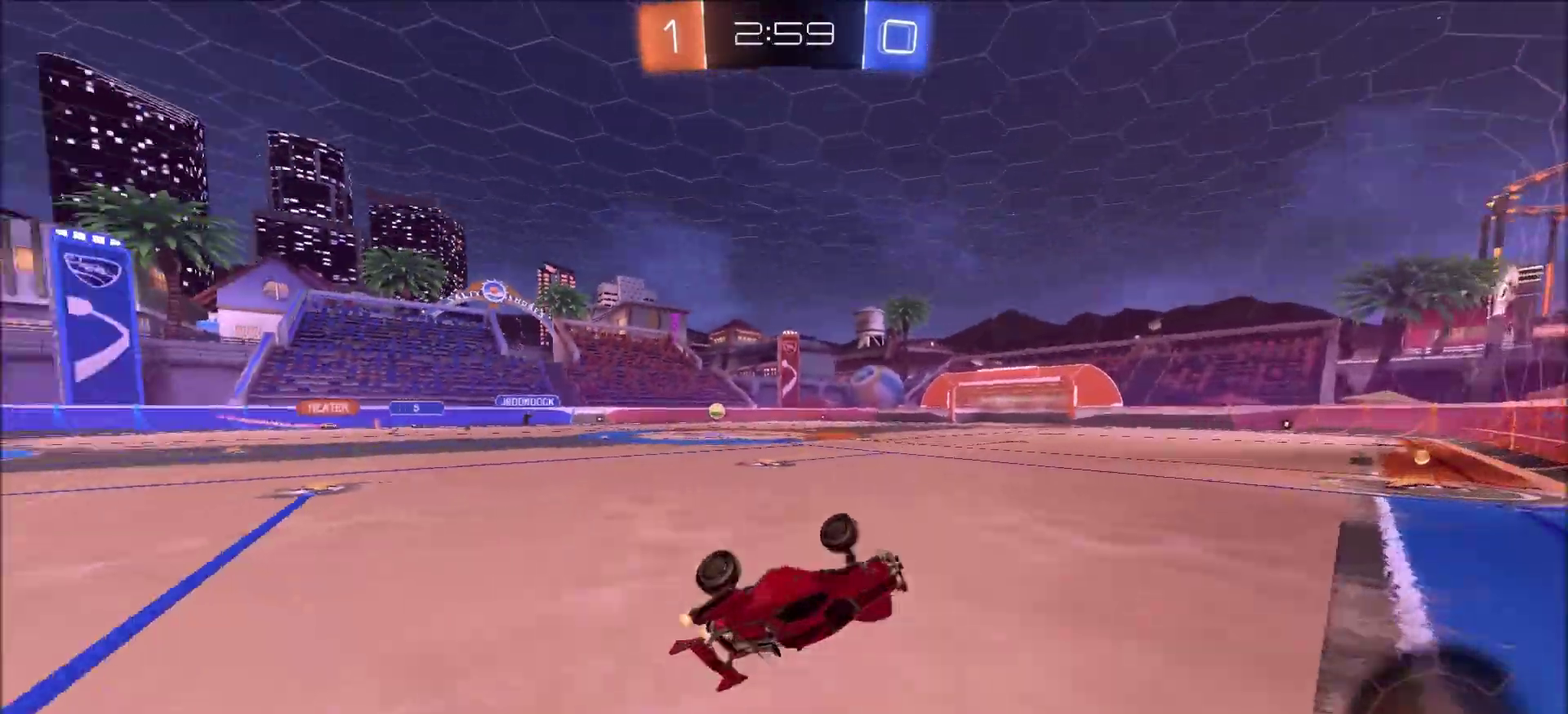
{"dt_ms": 300, "buttons": ["R2"], "left_stick": "center", "right_stick": "center", "events": [[50, "left_stick", "center"]]}
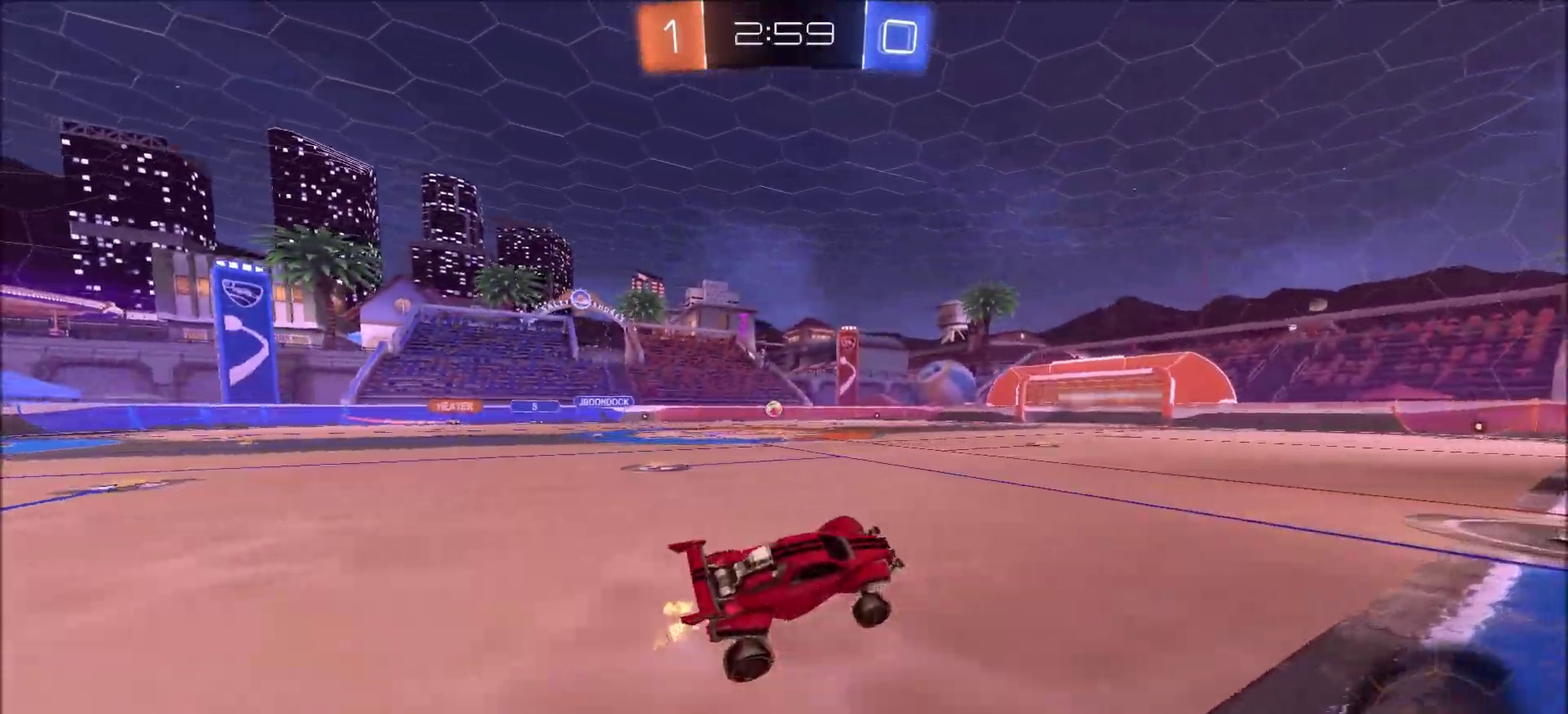
{"dt_ms": 600, "buttons": ["CIRCLE", "R2"], "left_stick": "left", "right_stick": "center", "events": [[117, "CIRCLE", "down"], [217, "CIRCLE", "up"], [233, "left_stick", "right"], [300, "left_stick", "center"], [350, "left_stick", "left"], [400, "CIRCLE", "down"]]}
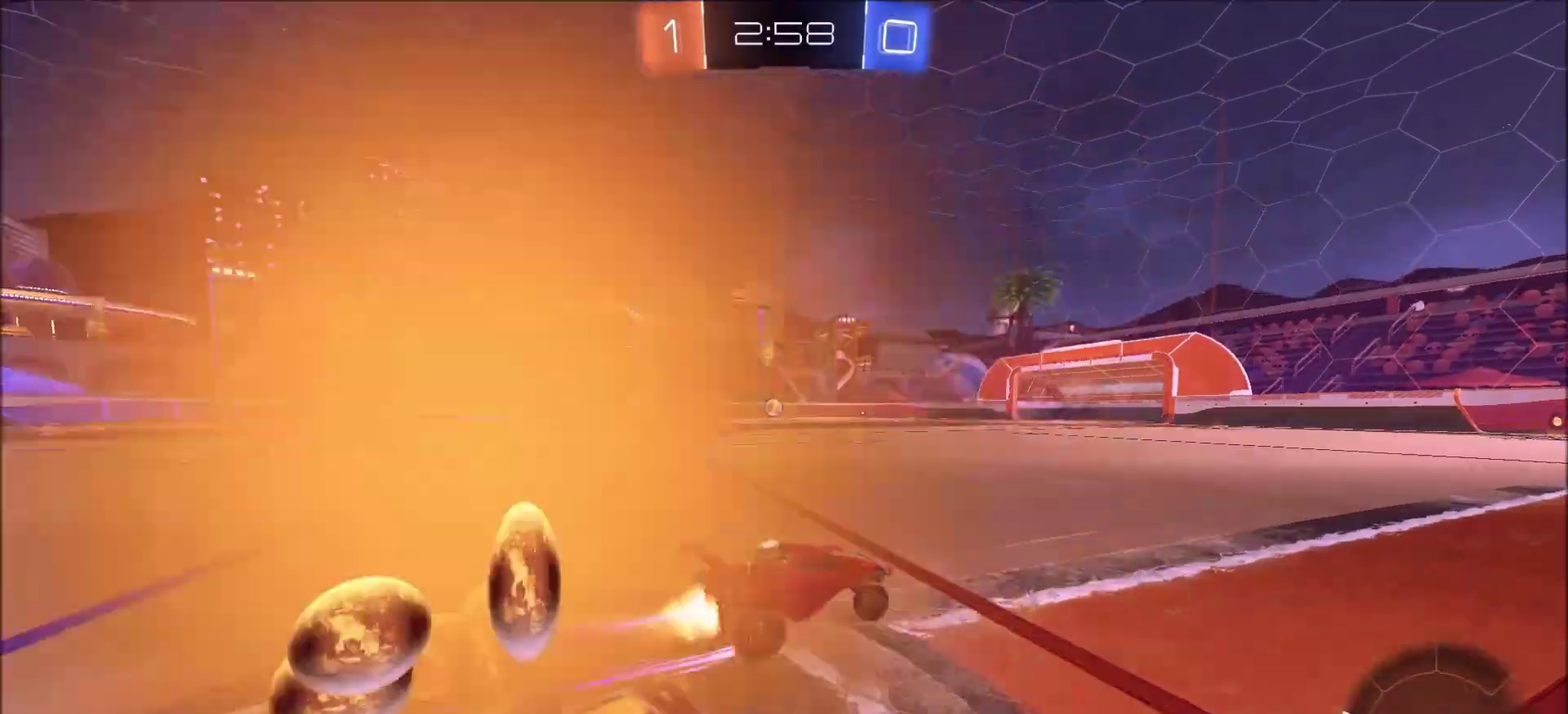
{"dt_ms": 400, "buttons": ["CIRCLE", "L1", "R2"], "left_stick": "up-left", "right_stick": "center", "events": [[33, "left_stick", "center"], [83, "left_stick", "up-left"], [117, "L1", "down"], [200, "CROSS", "down"], [367, "CROSS", "up"]]}
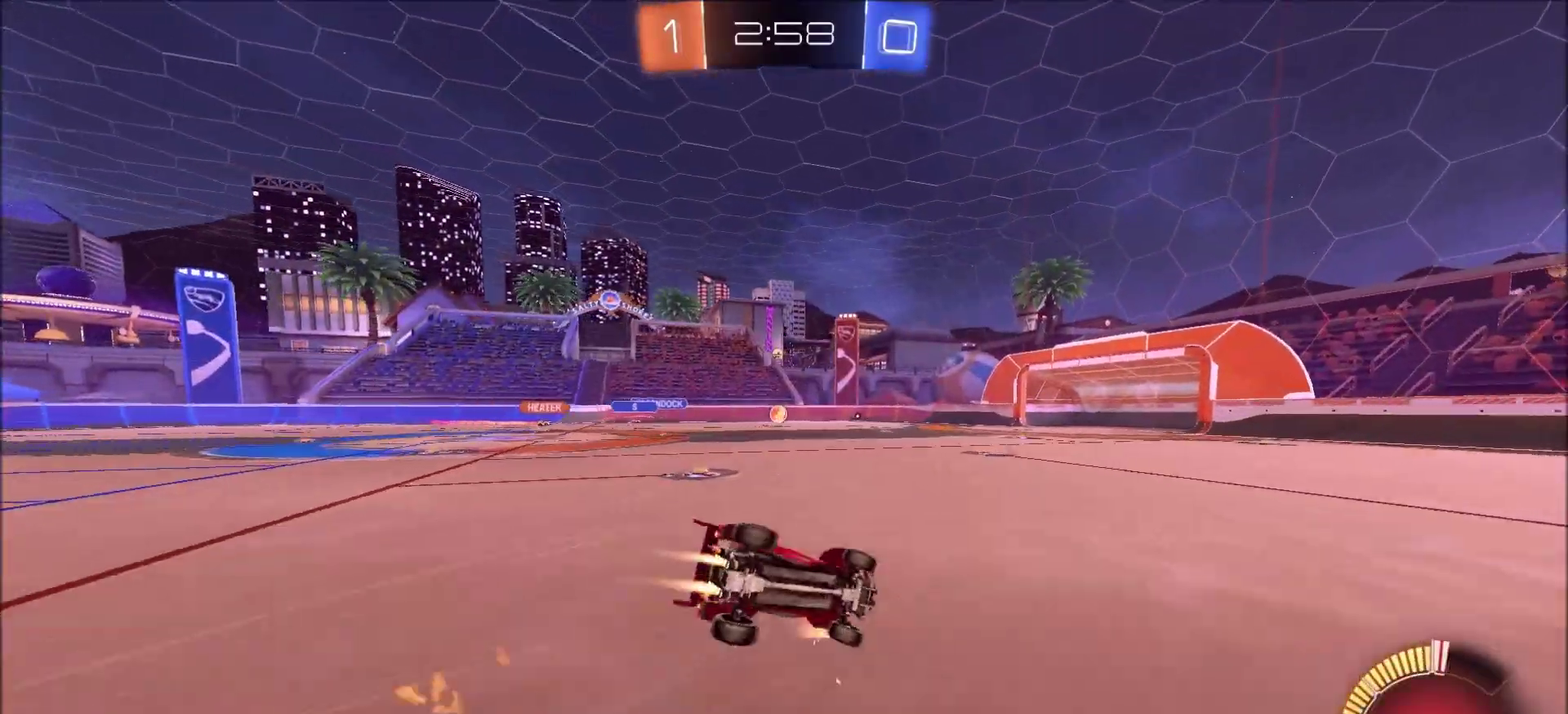
{"dt_ms": 500, "buttons": ["R2"], "left_stick": "center", "right_stick": "center", "events": [[100, "L1", "up"], [133, "CIRCLE", "up"], [217, "left_stick", "left"], [500, "left_stick", "center"]]}
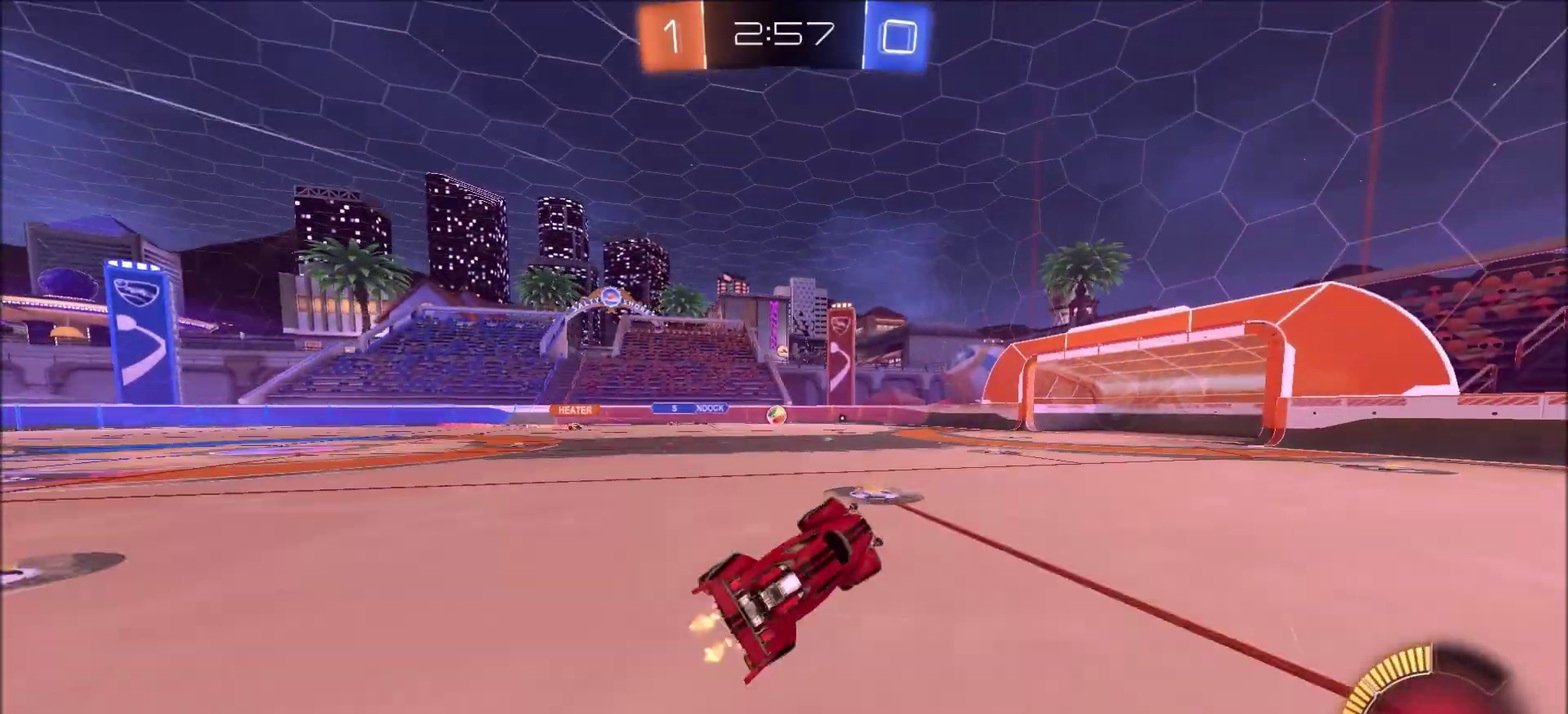
{"dt_ms": 500, "buttons": ["CIRCLE", "R2"], "left_stick": "center", "right_stick": "center", "events": [[367, "left_stick", "up-right"], [433, "CIRCLE", "down"], [467, "left_stick", "center"]]}
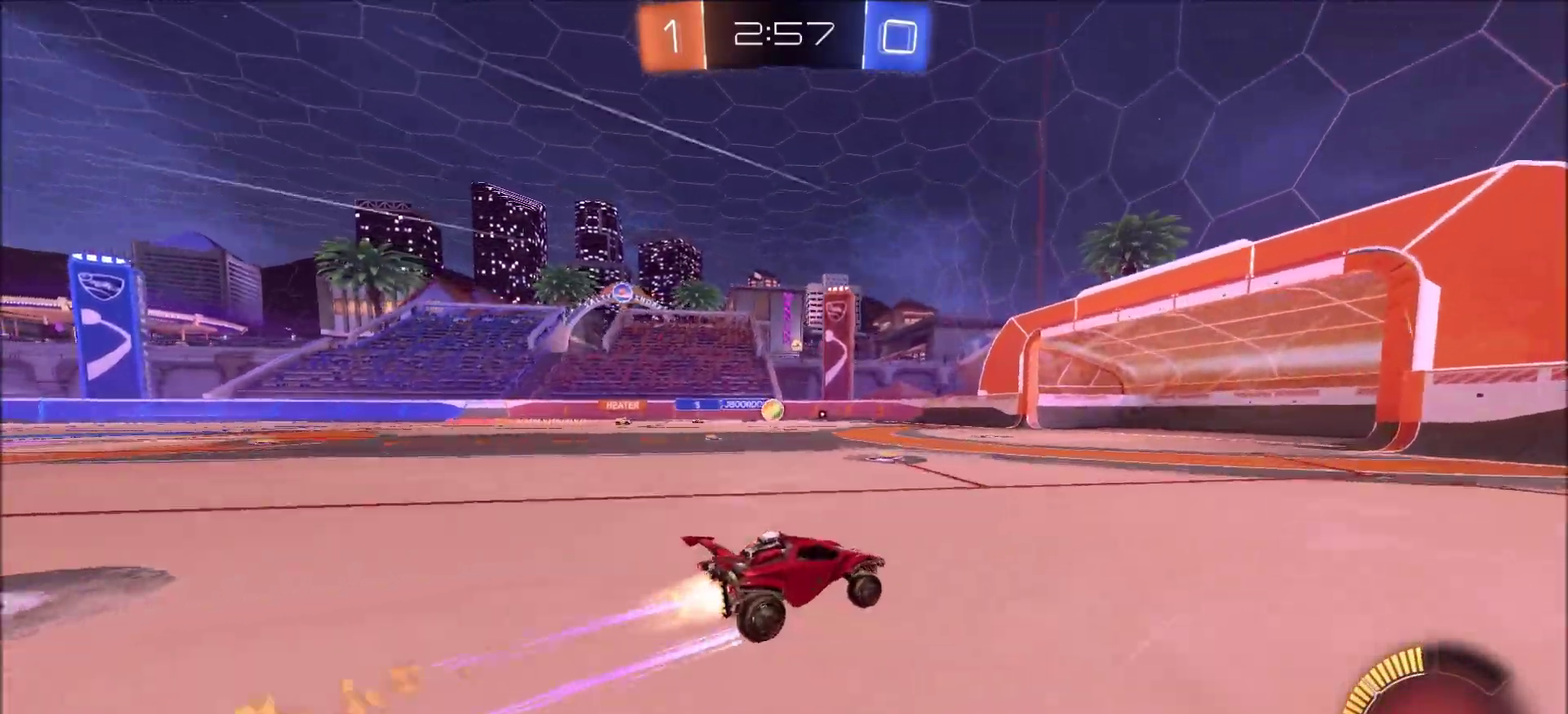
{"dt_ms": 500, "buttons": ["R2"], "left_stick": "left", "right_stick": "center", "events": [[417, "CIRCLE", "up"], [467, "left_stick", "left"]]}
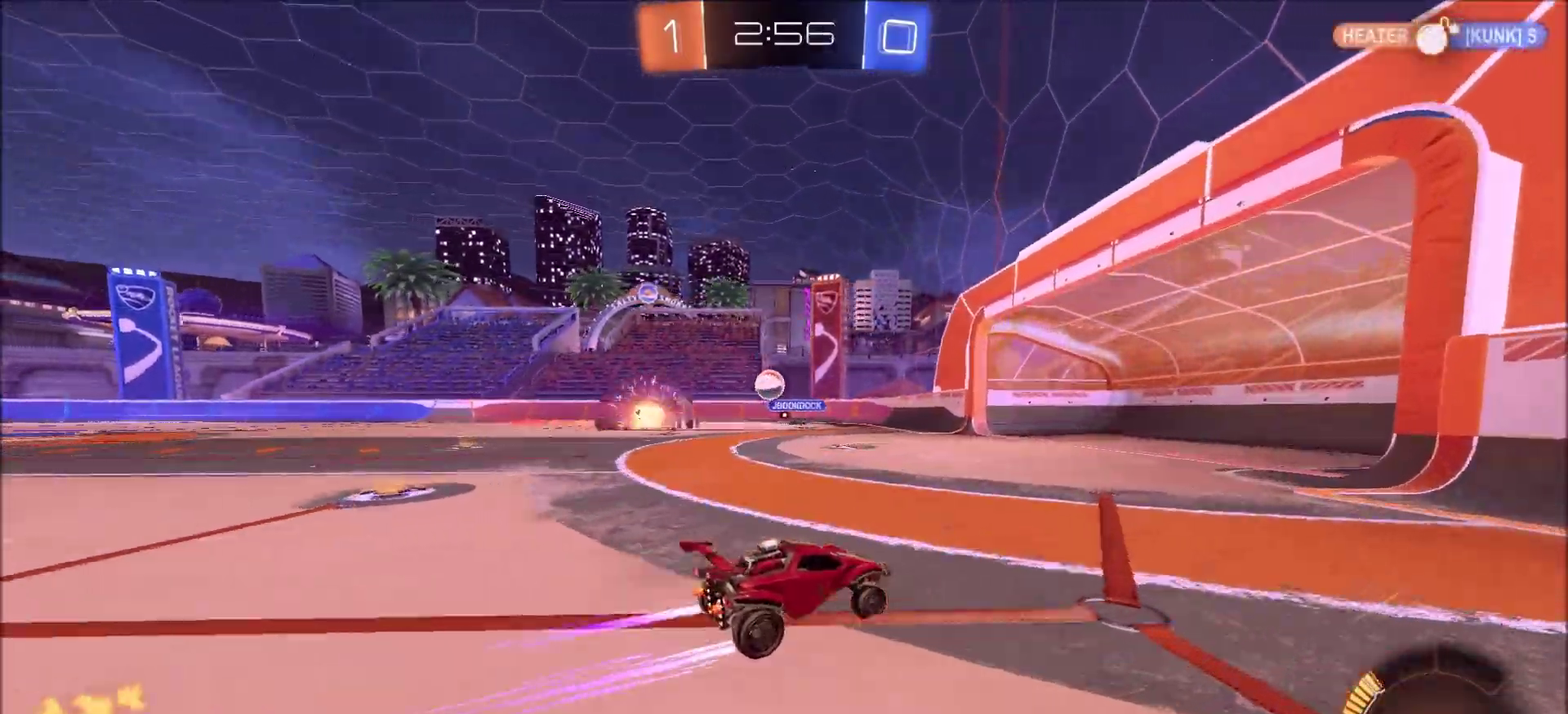
{"dt_ms": 400, "buttons": ["CIRCLE", "R2"], "left_stick": "down-left", "right_stick": "center", "events": [[17, "R2", "up"], [33, "L2", "down"], [150, "left_stick", "down-left"], [167, "CROSS", "down"], [183, "R2", "down"], [200, "L2", "up"], [367, "CROSS", "up"], [400, "CIRCLE", "down"]]}
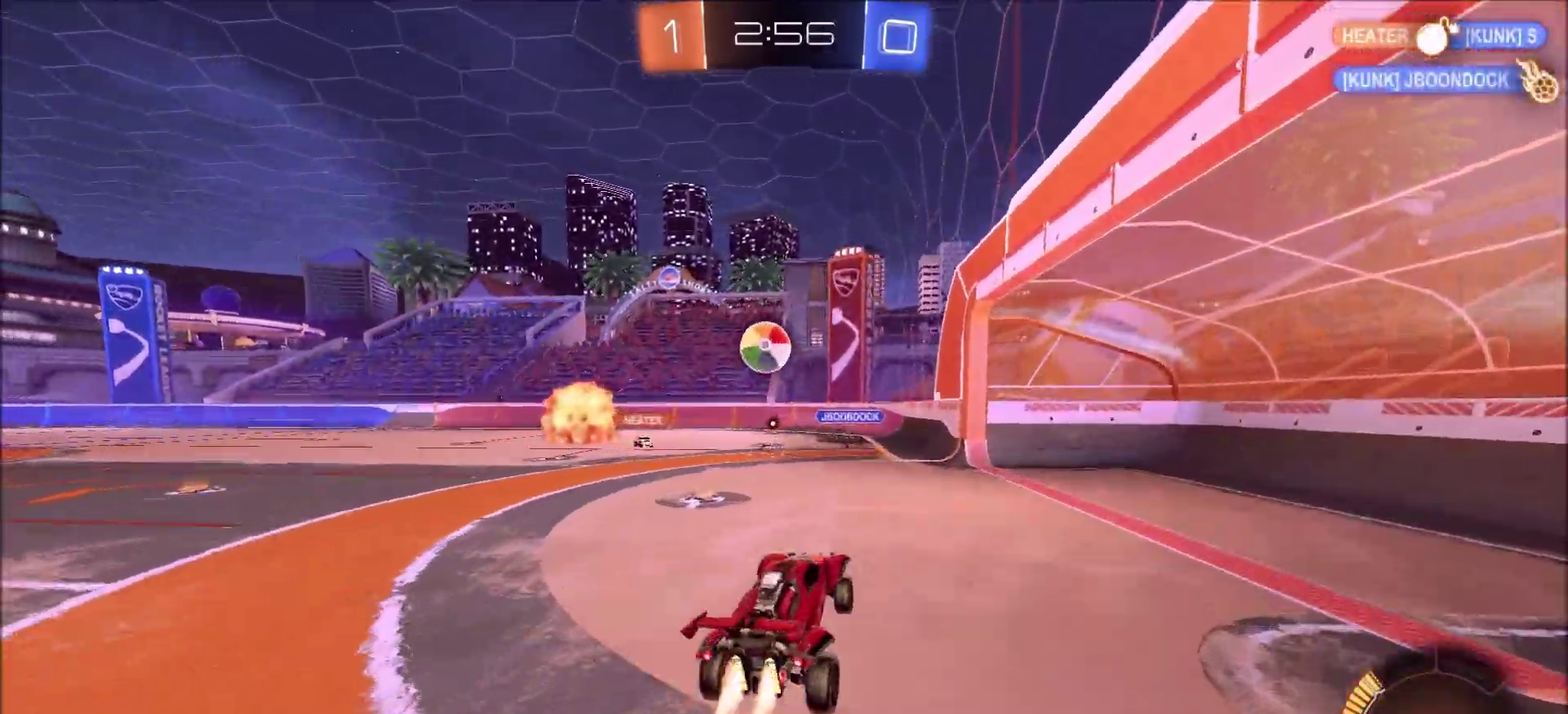
{"dt_ms": 800, "buttons": ["L1", "R2"], "left_stick": "left", "right_stick": "center", "events": [[117, "left_stick", "down"], [233, "CIRCLE", "up"], [250, "left_stick", "down-left"], [317, "L1", "down"], [517, "left_stick", "center"], [550, "CROSS", "down"], [650, "CROSS", "up"], [650, "left_stick", "left"]]}
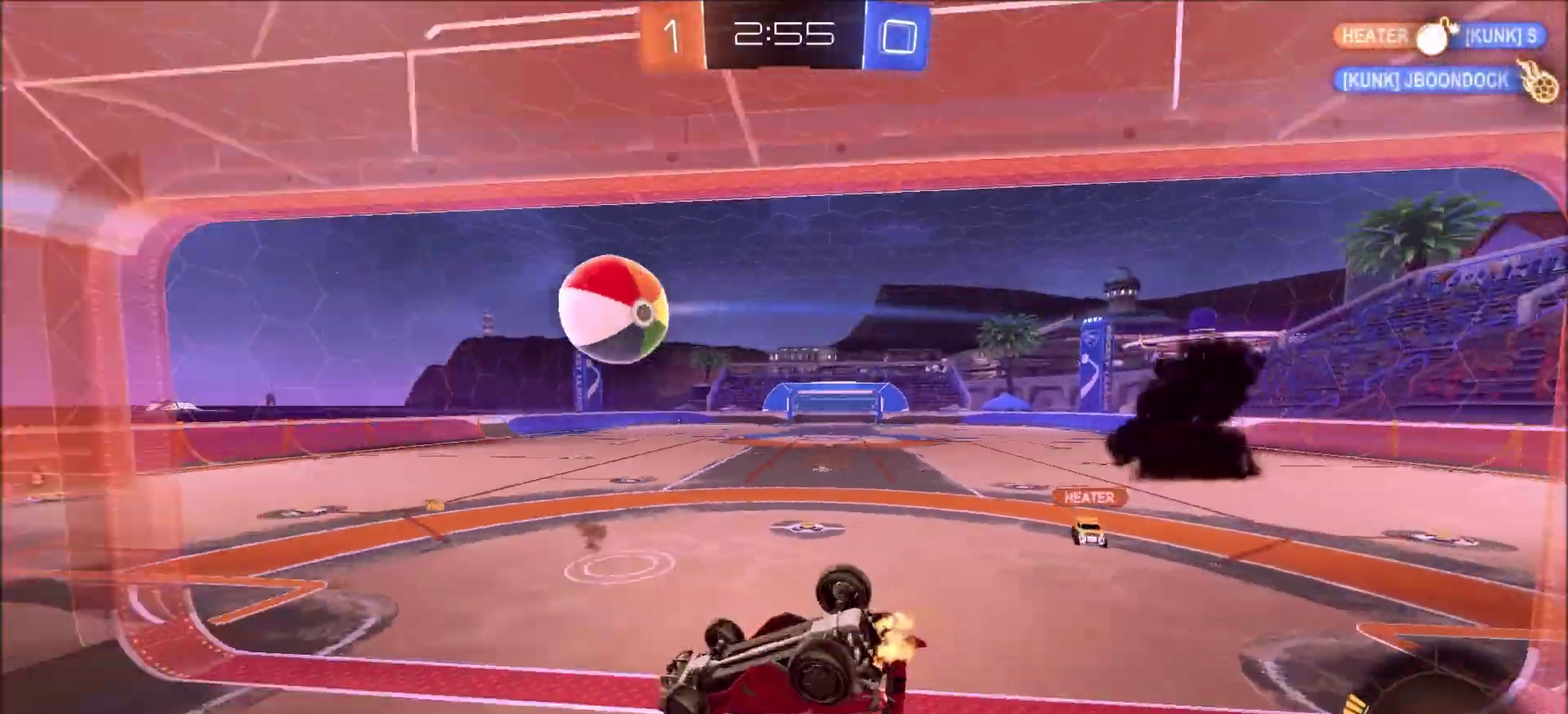
{"dt_ms": 300, "buttons": ["R2"], "left_stick": "center", "right_stick": "center", "events": [[217, "L1", "up"], [233, "left_stick", "down-left"], [283, "left_stick", "center"]]}
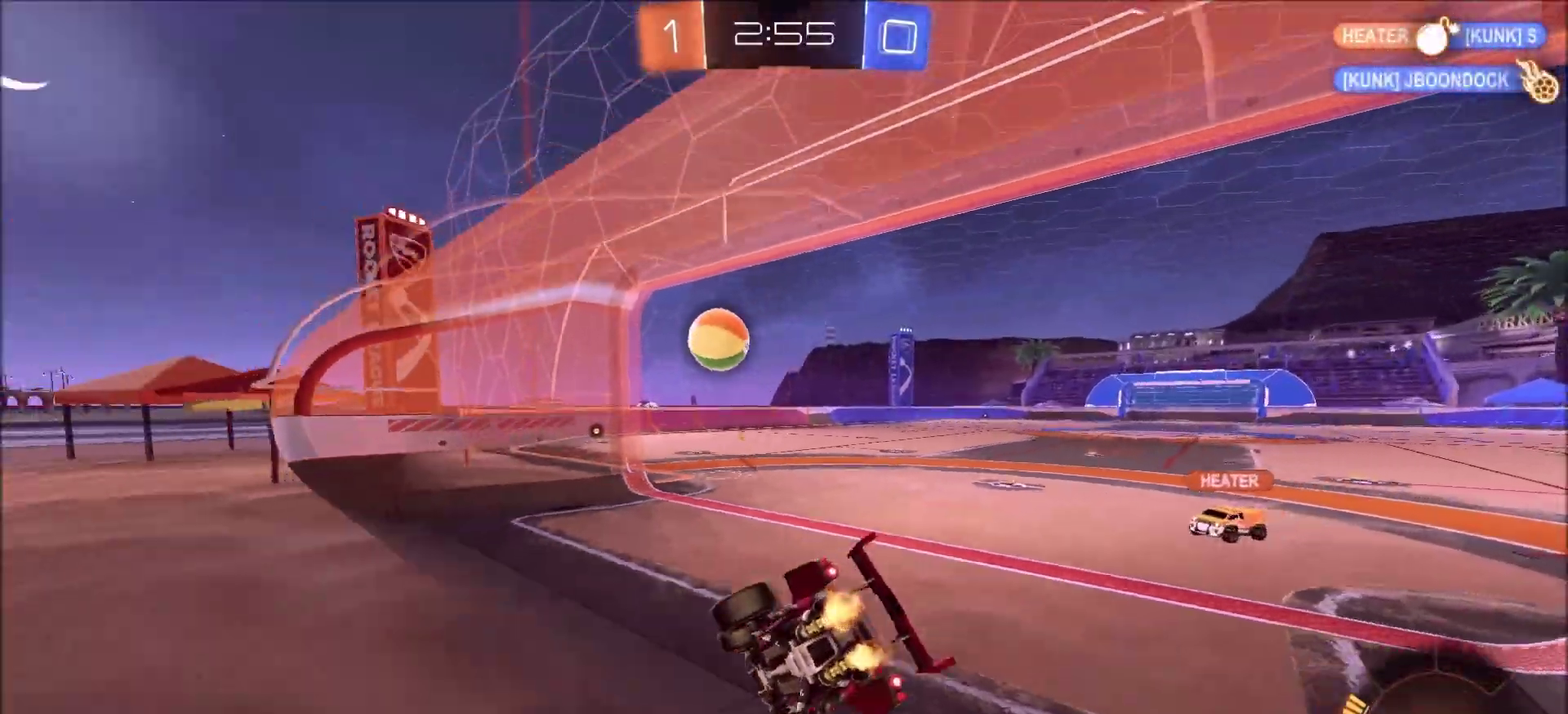
{"dt_ms": 600, "buttons": ["R2"], "left_stick": "up-right", "right_stick": "center", "events": [[83, "left_stick", "right"], [217, "left_stick", "center"], [500, "left_stick", "up-right"]]}
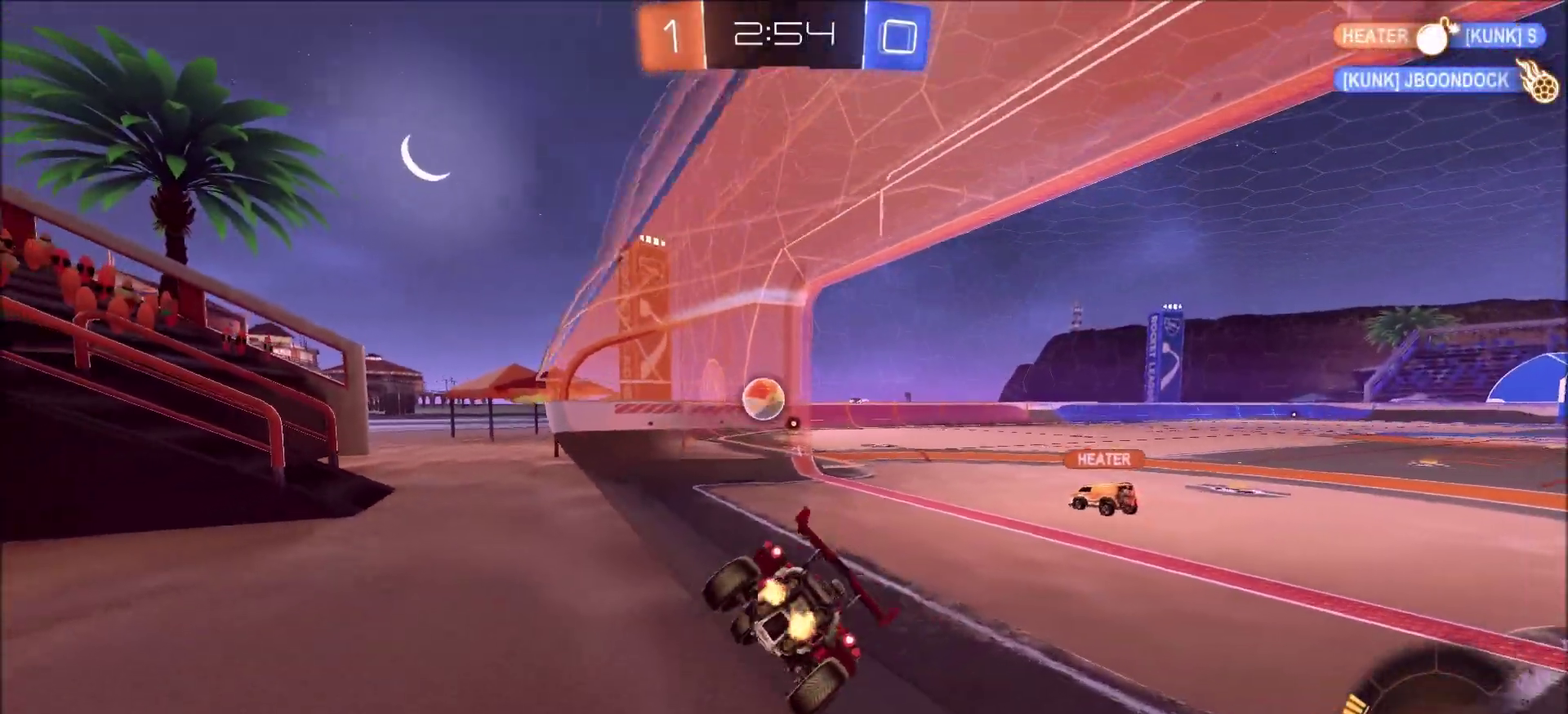
{"dt_ms": 400, "buttons": ["CIRCLE", "R2"], "left_stick": "left", "right_stick": "center", "events": [[67, "left_stick", "center"], [183, "CIRCLE", "down"], [400, "left_stick", "left"]]}
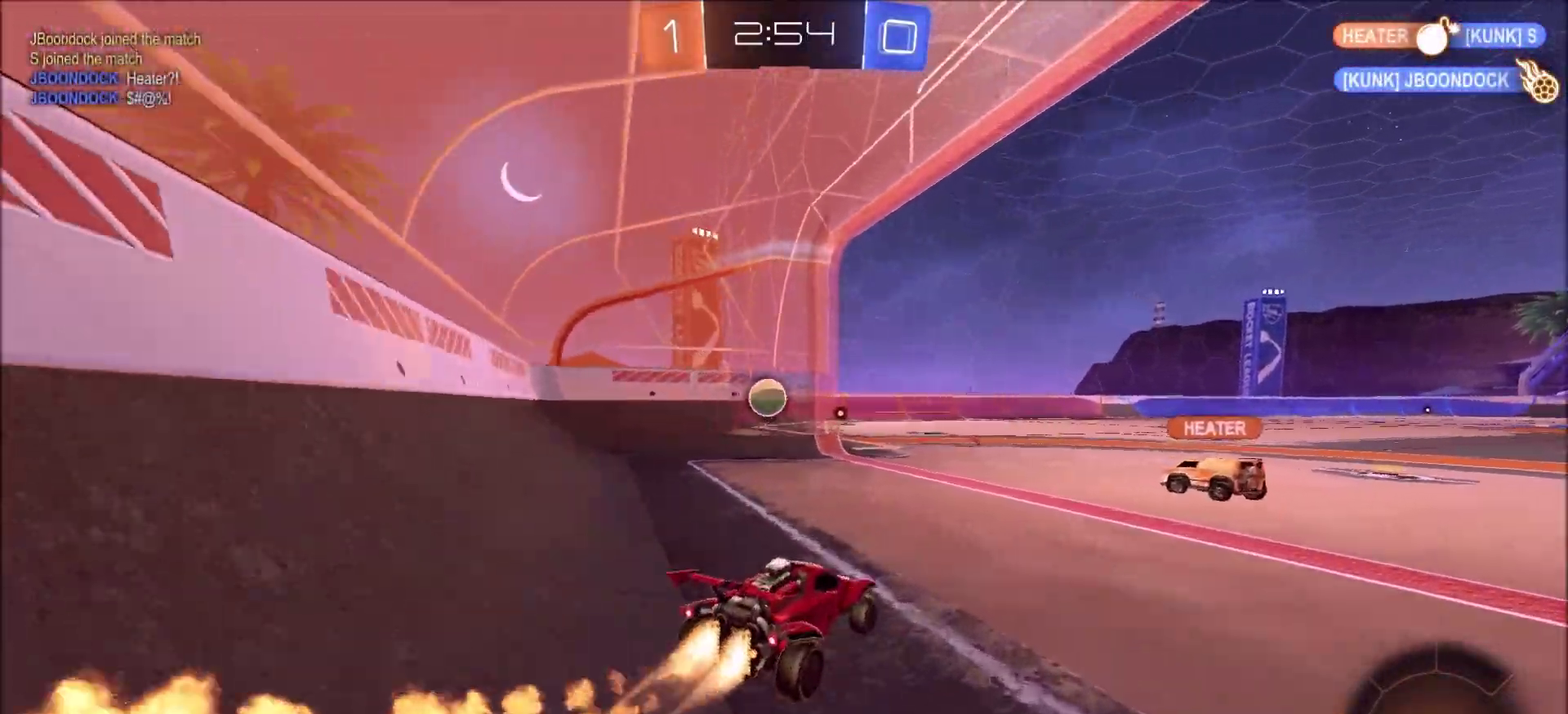
{"dt_ms": 400, "buttons": ["CROSS", "CIRCLE", "R2"], "left_stick": "up", "right_stick": "center", "events": [[117, "left_stick", "center"], [317, "left_stick", "up-right"], [350, "CROSS", "down"], [383, "left_stick", "up"]]}
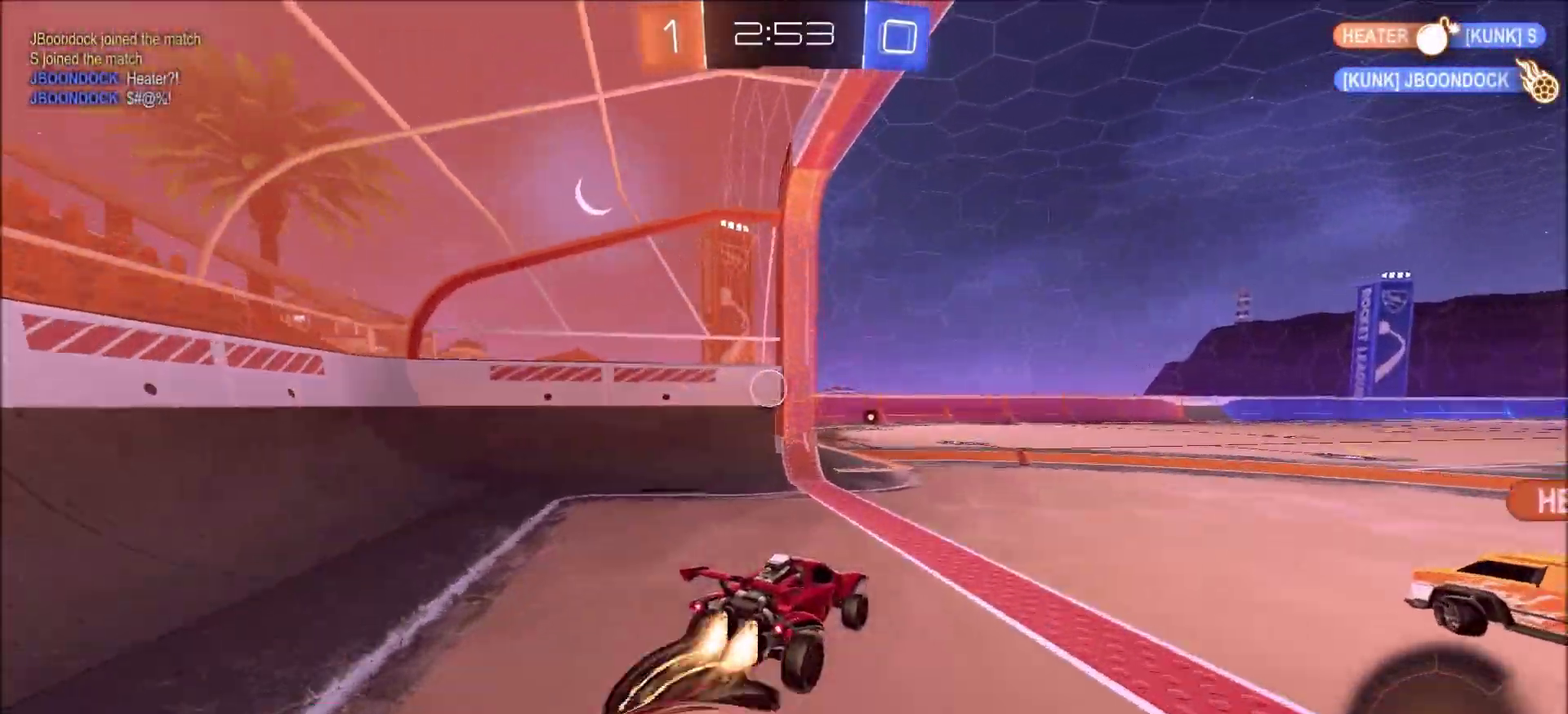
{"dt_ms": 800, "buttons": [], "left_stick": "center", "right_stick": "center"}
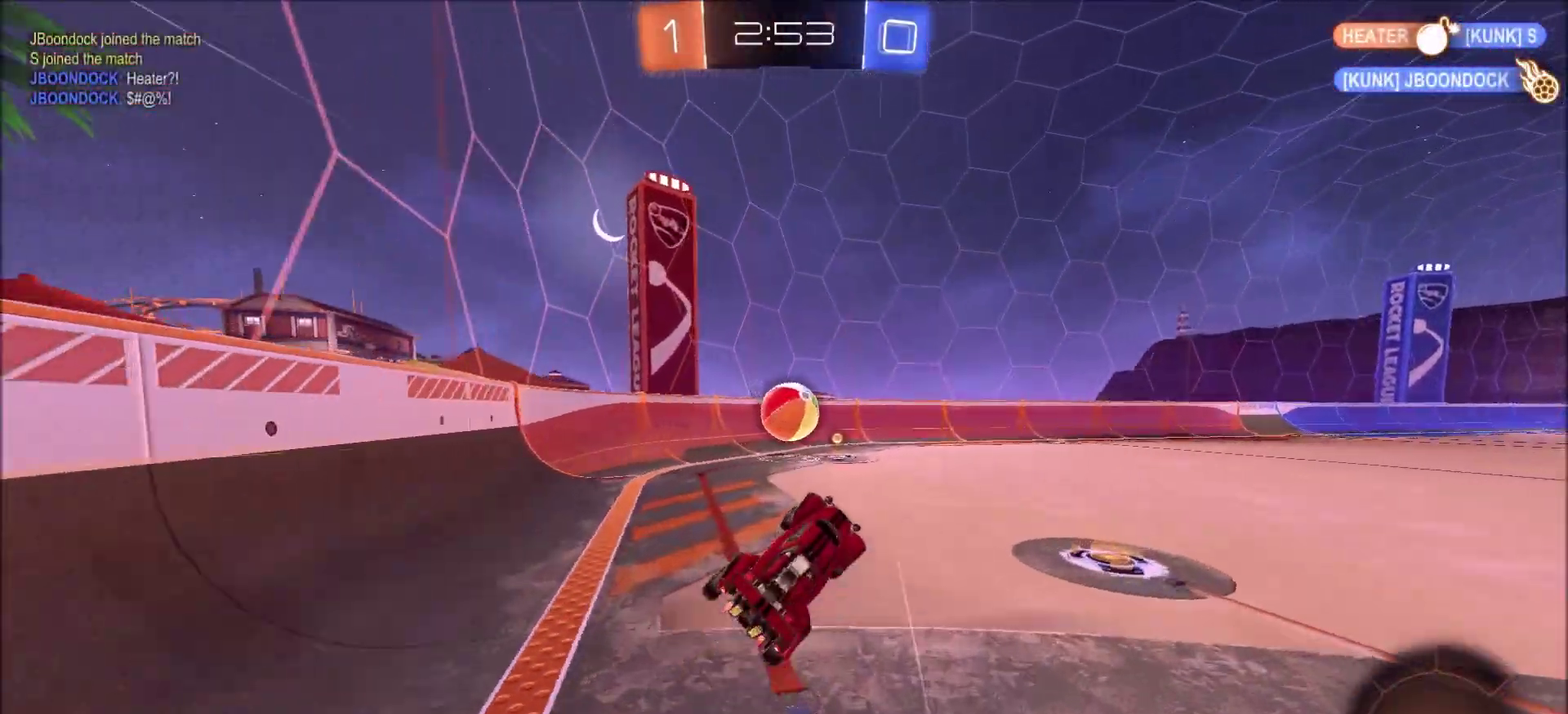
{"dt_ms": 300, "buttons": ["TRIANGLE"], "left_stick": "left", "right_stick": "center", "events": [[133, "left_stick", "left"], [300, "TRIANGLE", "down"]]}
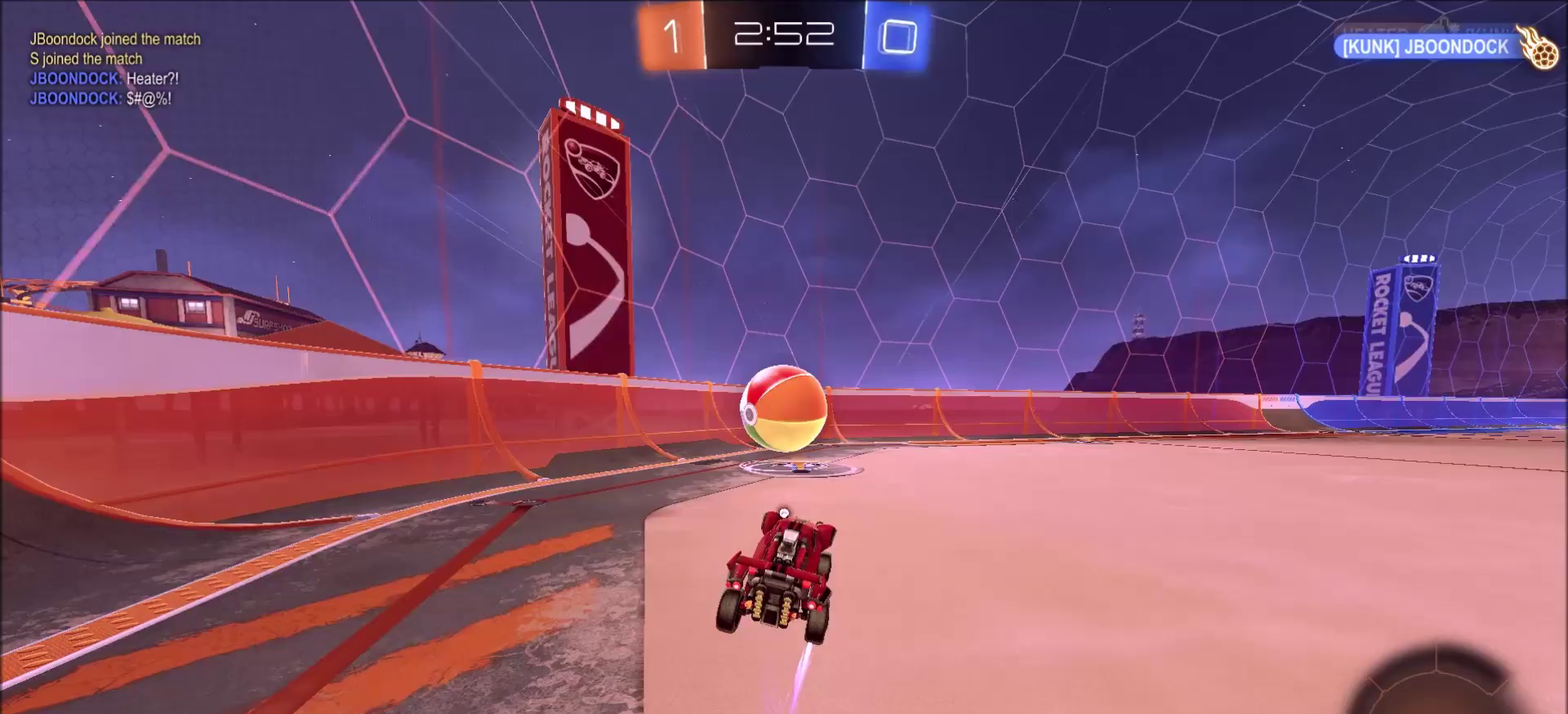
{"dt_ms": 500, "buttons": ["L2", "R2"], "left_stick": "right", "right_stick": "center", "events": [[100, "TRIANGLE", "up"], [100, "left_stick", "center"], [117, "L2", "down"], [300, "left_stick", "right"], [467, "R2", "down"]]}
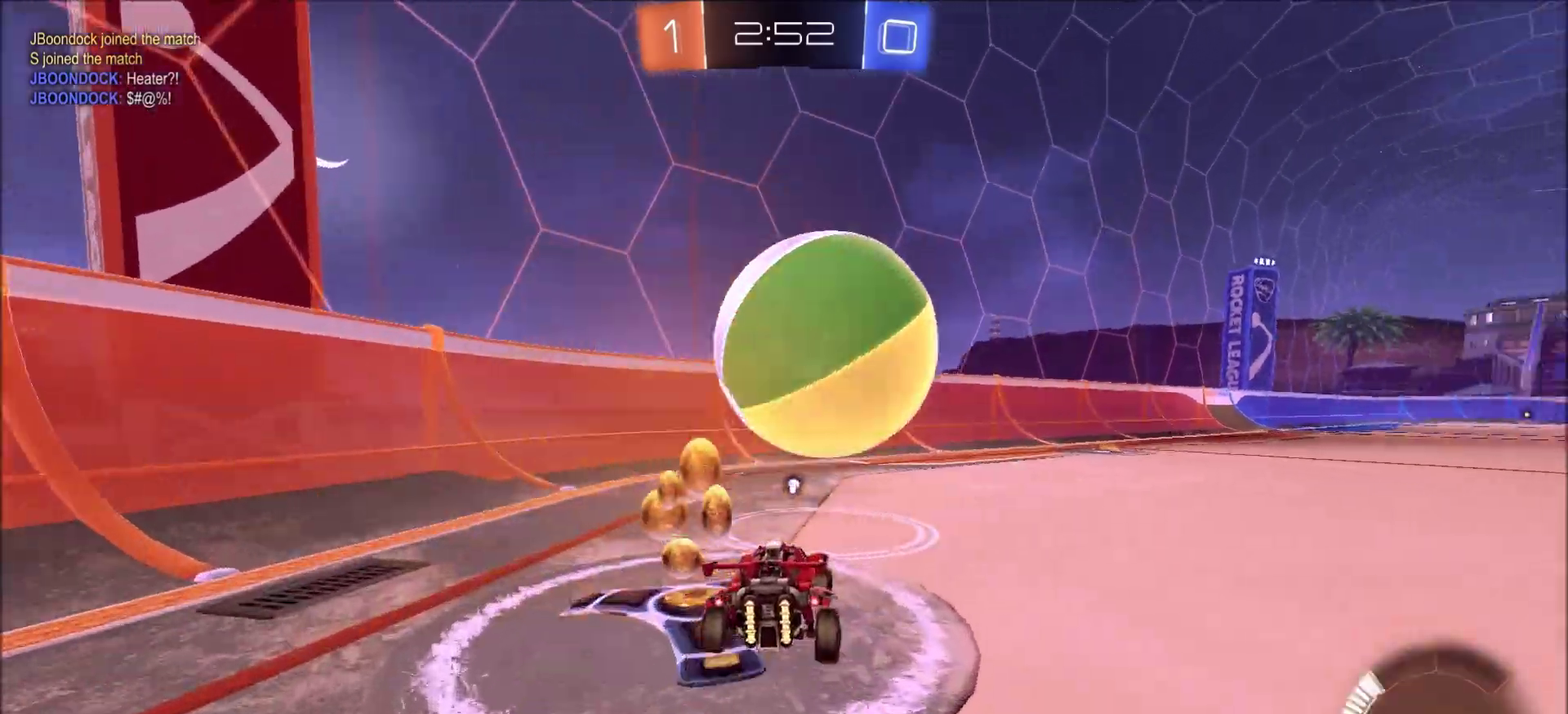
{"dt_ms": 500, "buttons": ["R2"], "left_stick": "center", "right_stick": "center", "events": [[17, "L2", "up"], [67, "CIRCLE", "down"], [83, "left_stick", "center"], [433, "CIRCLE", "up"]]}
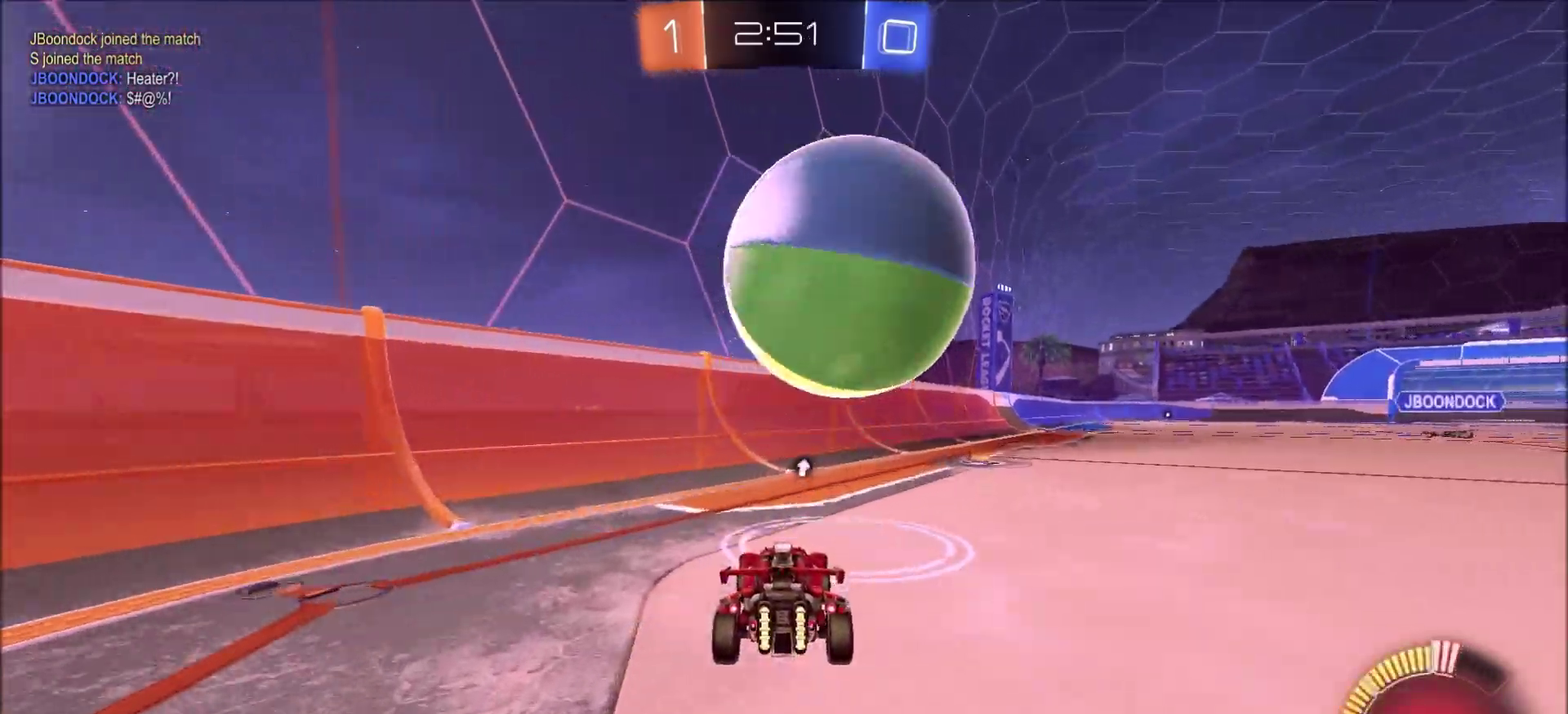
{"dt_ms": 300, "buttons": ["CROSS", "CIRCLE", "R2"], "left_stick": "down", "right_stick": "center", "events": [[117, "left_stick", "up-right"], [133, "CIRCLE", "down"], [200, "CROSS", "down"], [250, "left_stick", "down"]]}
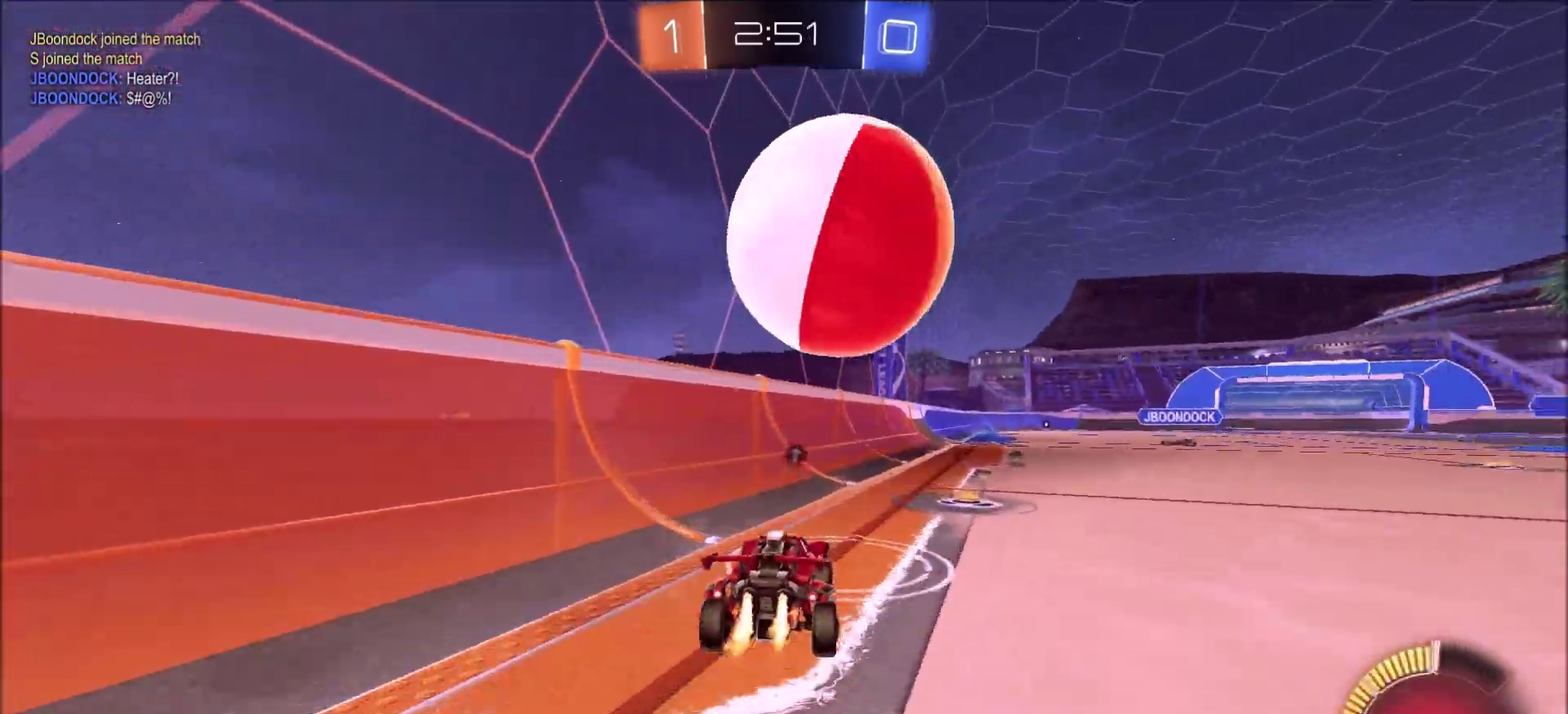
{"dt_ms": 800, "buttons": ["R2"], "left_stick": "center", "right_stick": "center", "events": [[33, "left_stick", "down-right"], [117, "L1", "down"], [133, "left_stick", "right"], [183, "CROSS", "up"], [267, "left_stick", "up-right"], [333, "L1", "up"], [350, "left_stick", "up"], [533, "left_stick", "center"], [733, "CIRCLE", "up"]]}
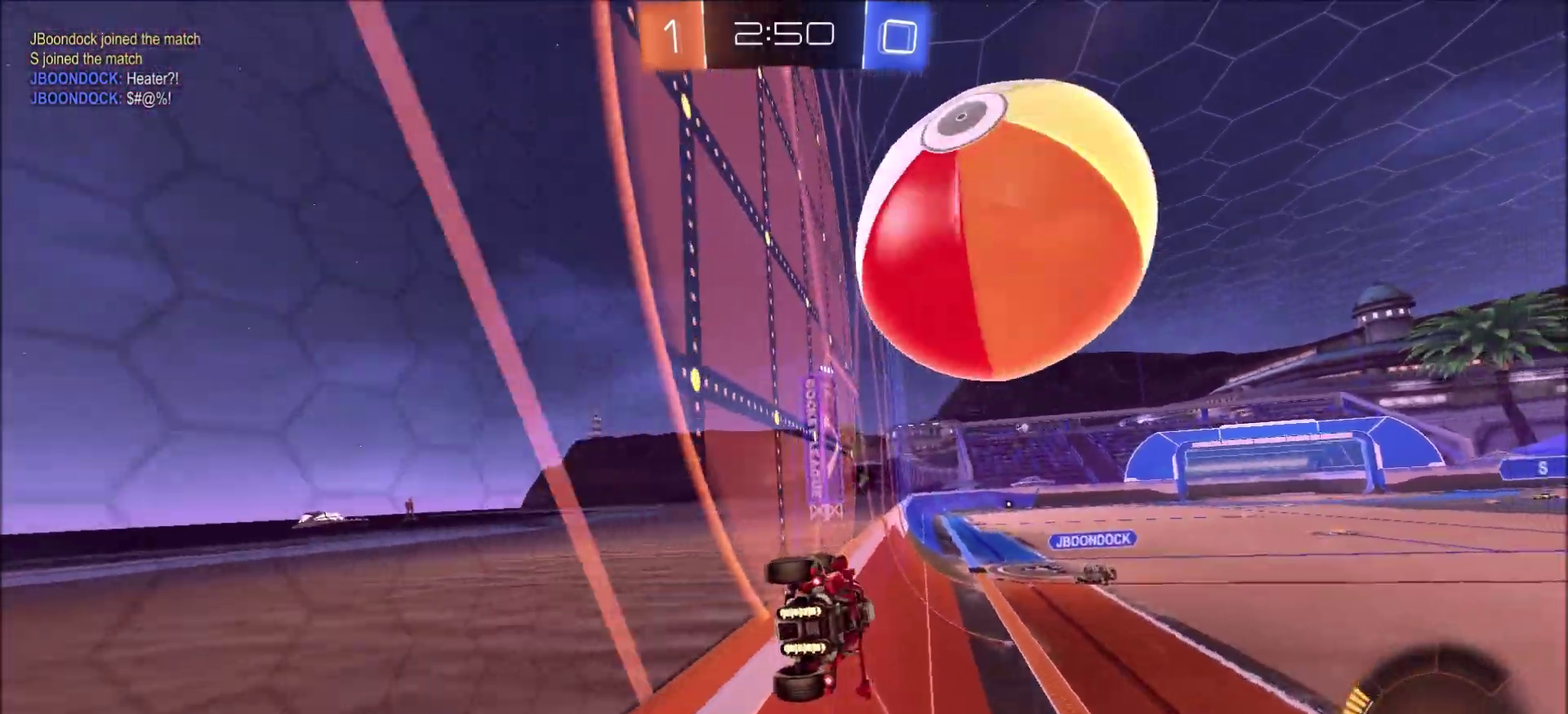
{"dt_ms": 400, "buttons": [], "left_stick": "down-left", "right_stick": "center", "events": [[67, "CIRCLE", "down"], [83, "left_stick", "left"], [167, "CIRCLE", "up"], [200, "left_stick", "center"], [233, "CIRCLE", "down"], [333, "CIRCLE", "up"], [333, "left_stick", "down-left"], [367, "R2", "up"]]}
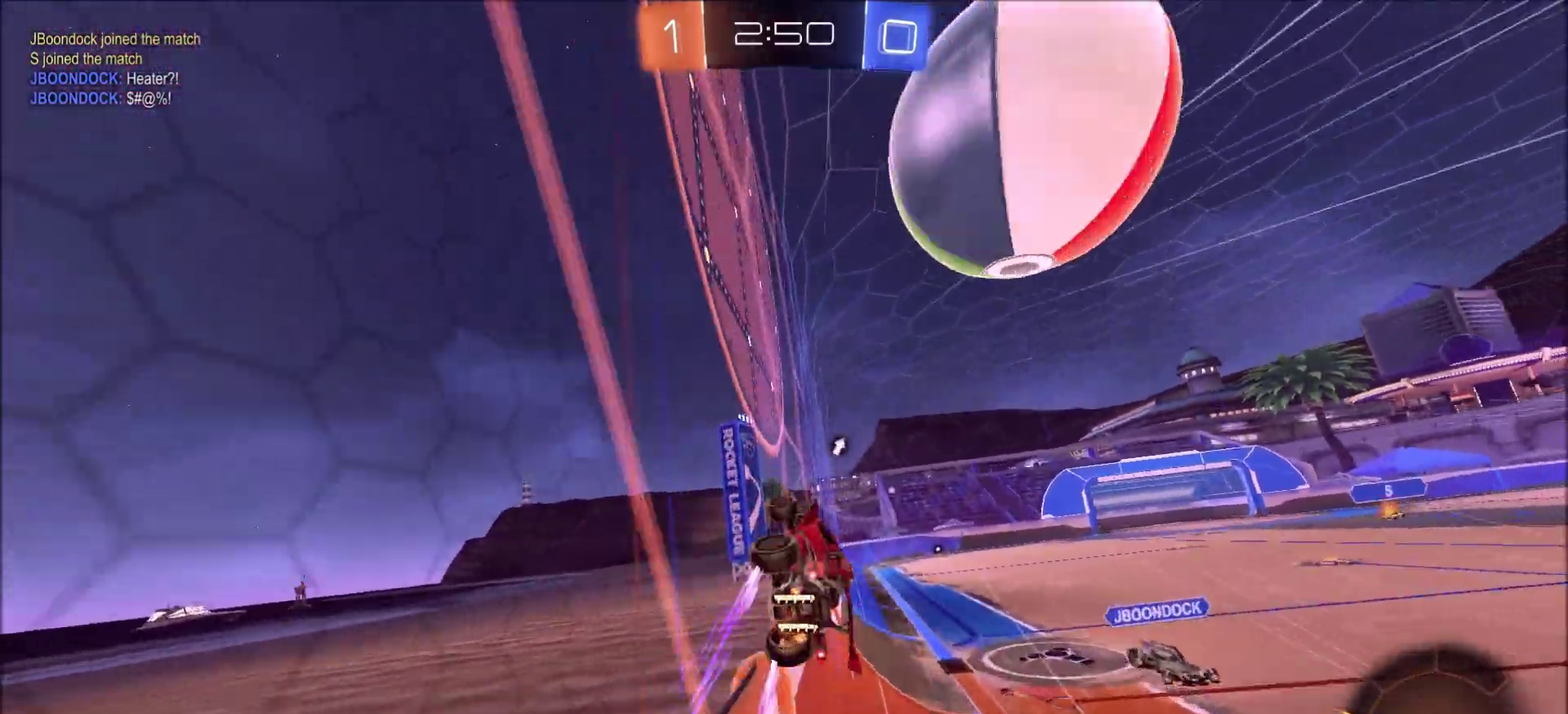
{"dt_ms": 400, "buttons": ["CROSS", "R2"], "left_stick": "right", "right_stick": "center", "events": [[33, "CROSS", "down"], [67, "left_stick", "down"], [100, "L2", "down"], [200, "left_stick", "down-right"], [217, "CROSS", "up"], [250, "L2", "up"], [300, "CROSS", "down"], [317, "left_stick", "right"], [367, "R2", "down"]]}
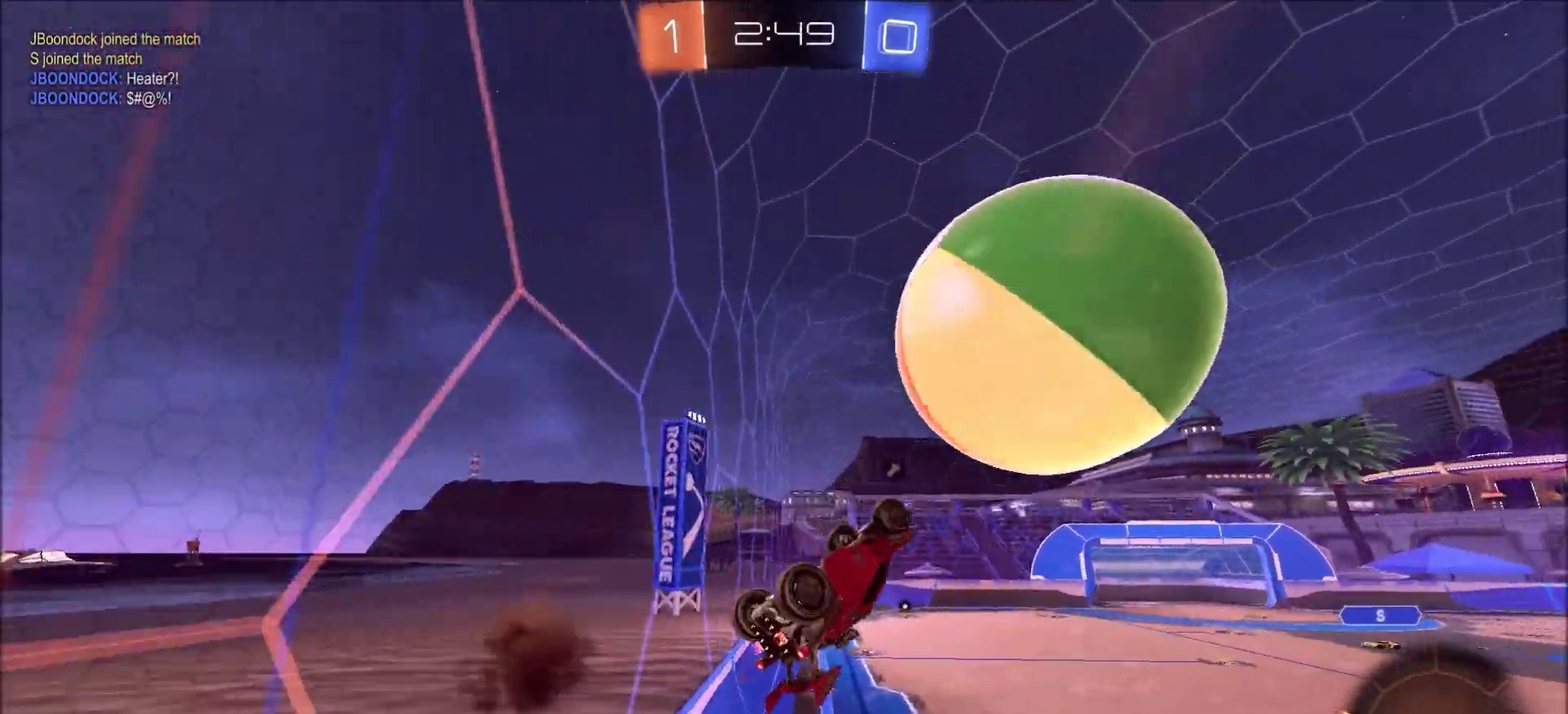
{"dt_ms": 700, "buttons": ["R2"], "left_stick": "up", "right_stick": "center", "events": [[133, "CROSS", "up"], [233, "CIRCLE", "down"], [300, "left_stick", "center"], [350, "left_stick", "left"], [467, "left_stick", "up-left"], [633, "left_stick", "up"], [650, "CIRCLE", "up"]]}
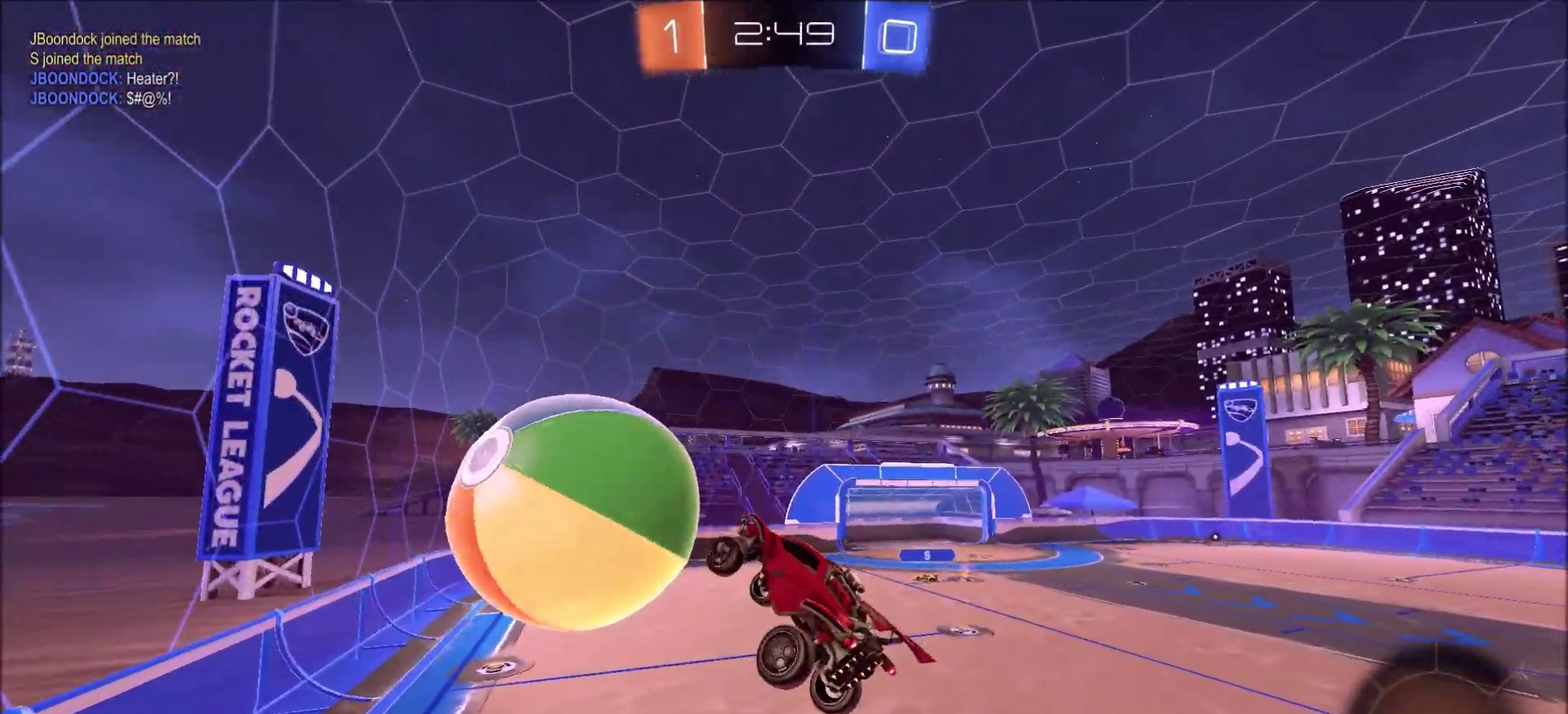
{"dt_ms": 400, "buttons": ["CIRCLE", "R2"], "left_stick": "up", "right_stick": "center", "events": [[167, "CIRCLE", "down"]]}